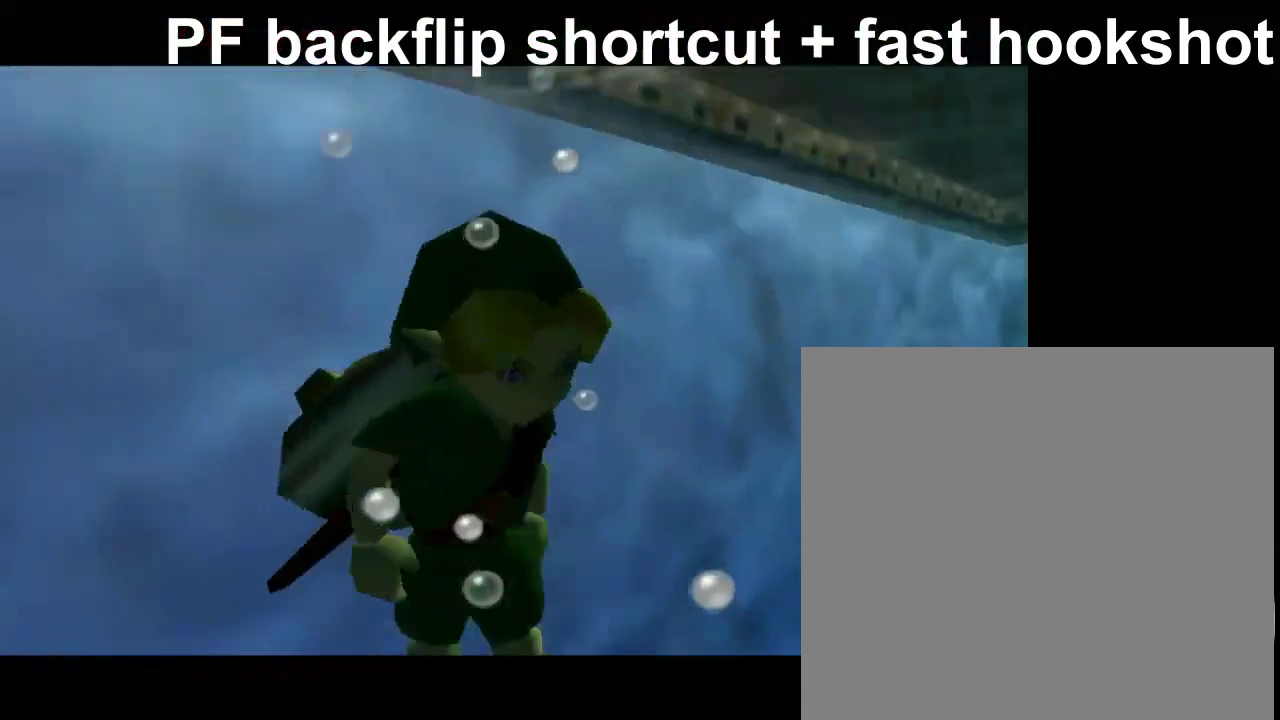
Gameplay with a controller (Nintendo layout); each line is a JSON object with the inputs held at the frame after it. "events" lists button and stick changes between this image and that frame as [ms after this image, input, new state], when the widget could be followed in between. Not read: L3 R1 R3 right_stick.
{"buttons": [], "left_stick": "center", "events": []}
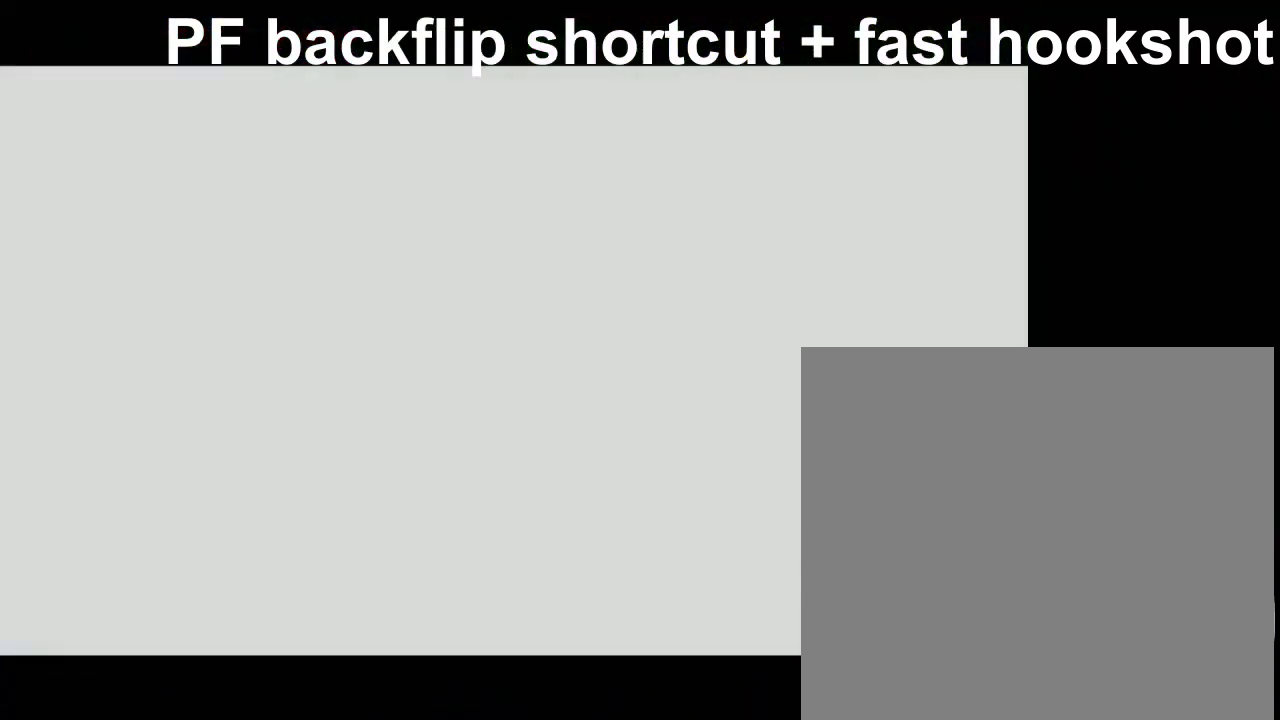
{"buttons": [], "left_stick": "right"}
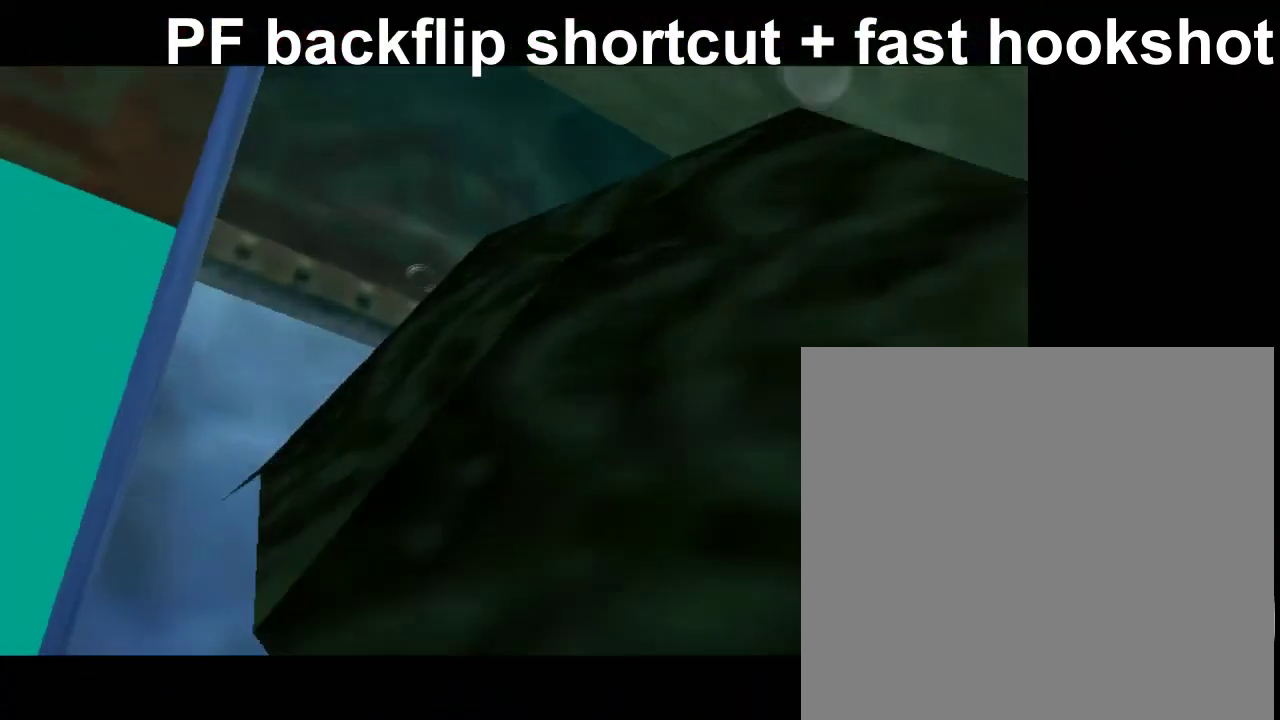
{"buttons": [], "left_stick": "center"}
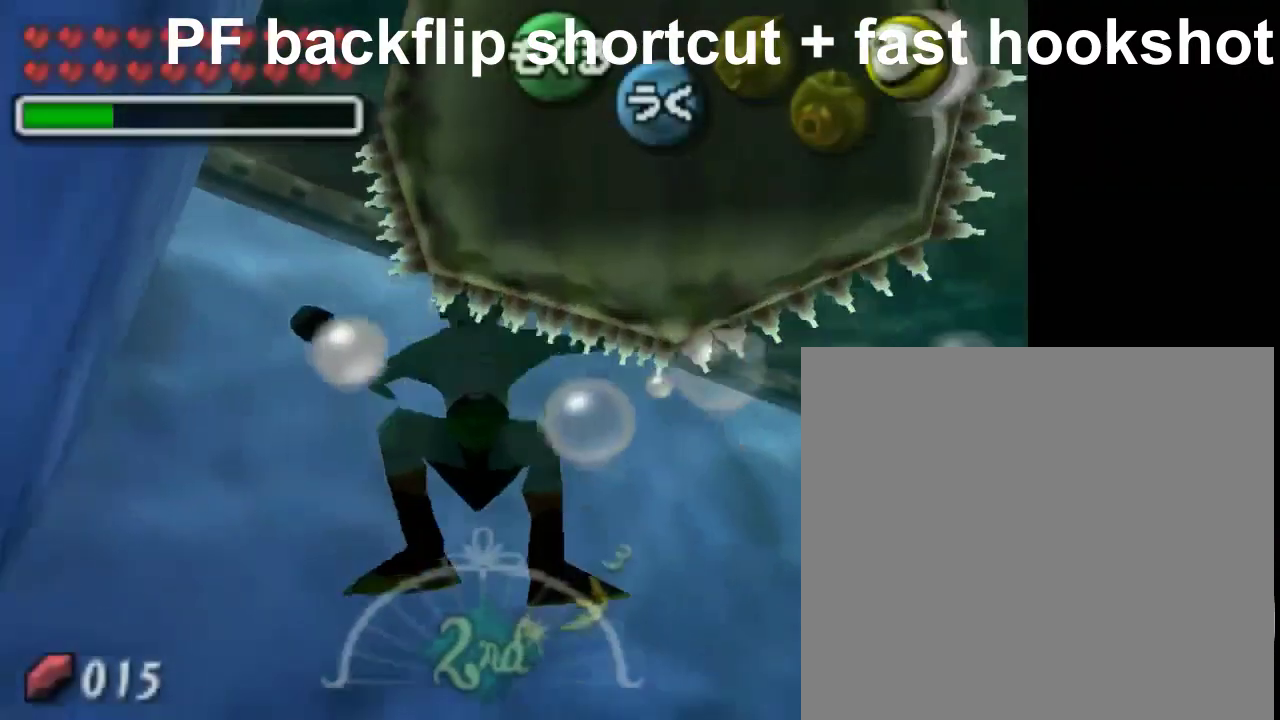
{"buttons": [], "left_stick": "right", "events": [[50, "B", "down"], [150, "B", "up"], [400, "left_stick", "right"]]}
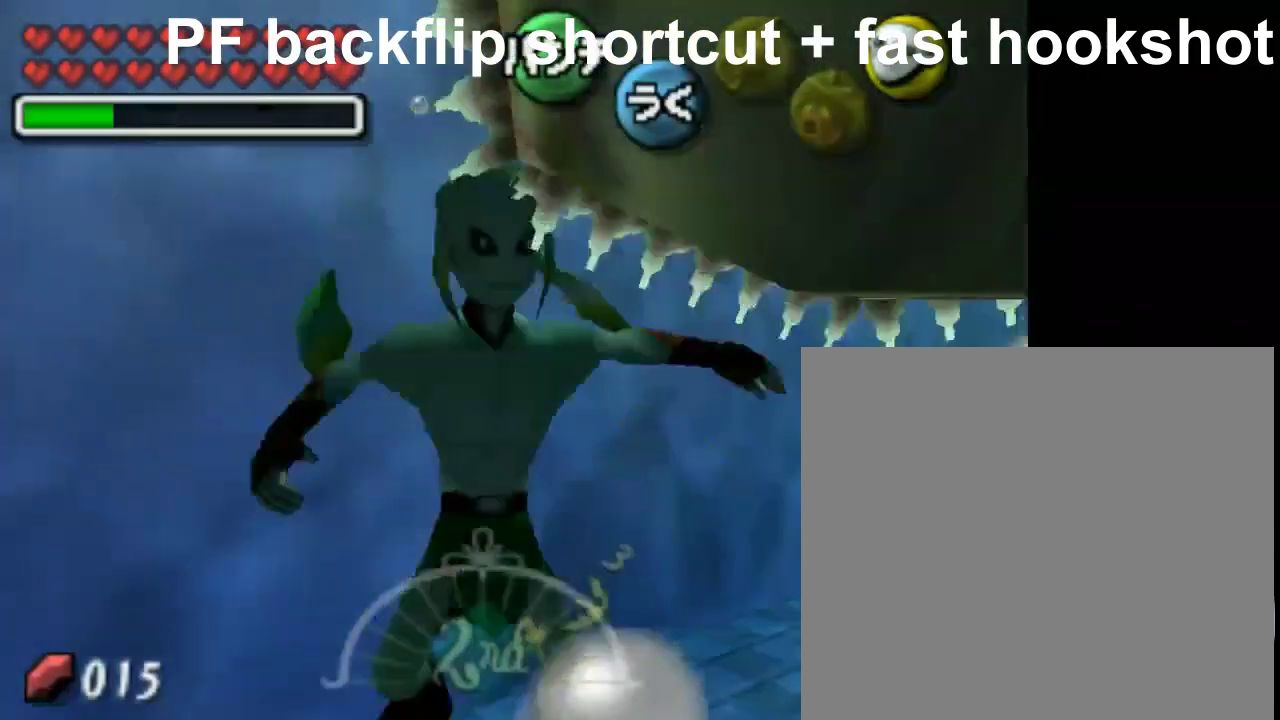
{"buttons": [], "left_stick": "up-right", "events": [[300, "left_stick", "up-right"]]}
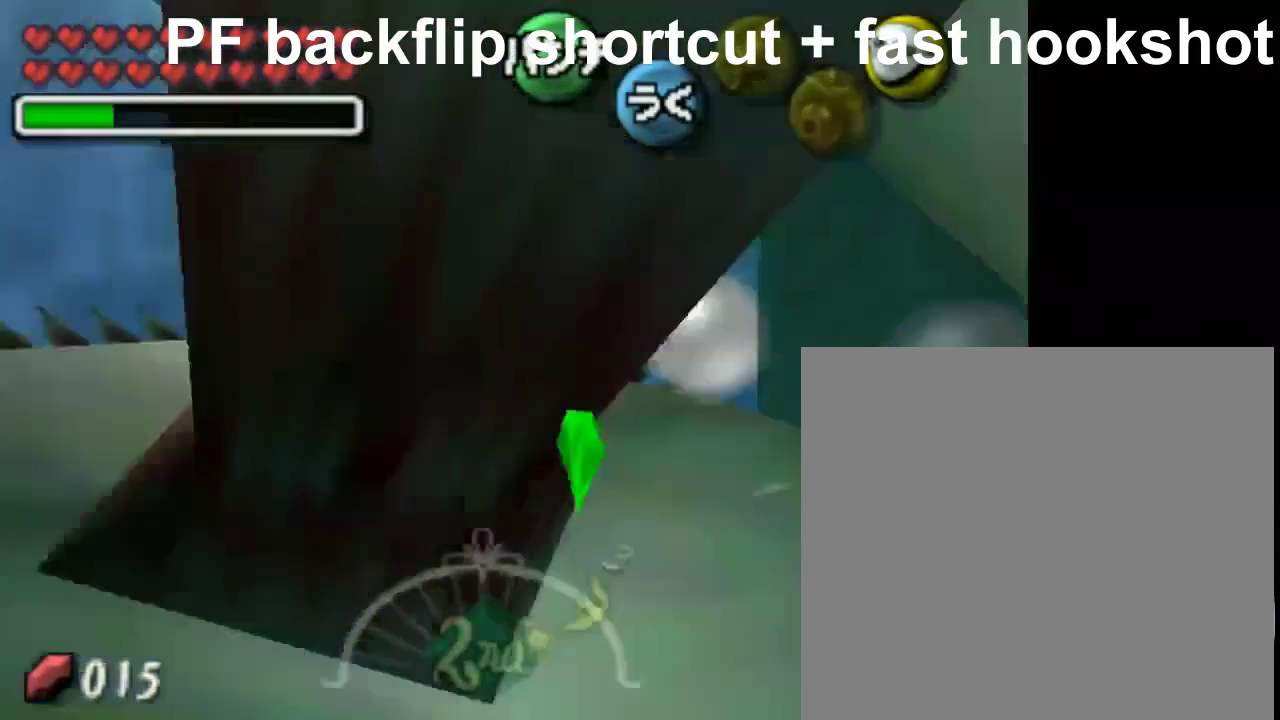
{"buttons": [], "left_stick": "center", "events": [[100, "left_stick", "center"], [350, "left_stick", "left"], [500, "left_stick", "center"]]}
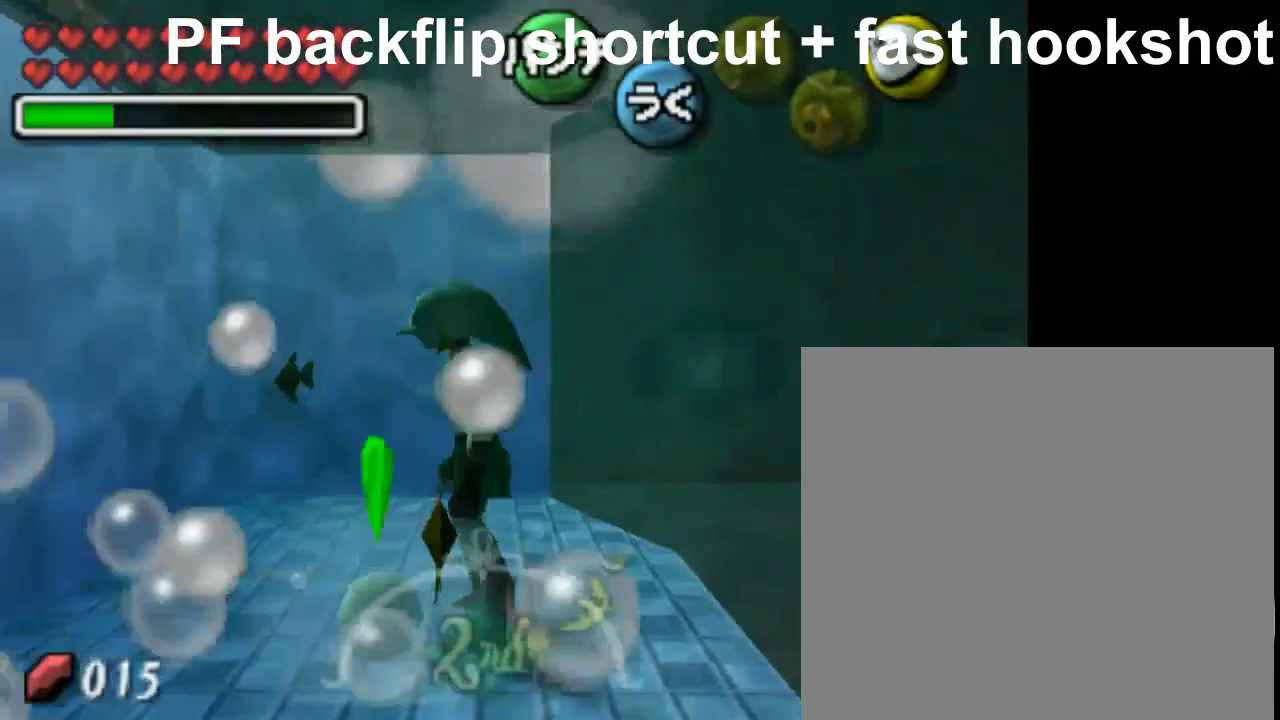
{"buttons": ["L1"], "left_stick": "center", "events": [[100, "L1", "down"], [400, "A", "down"], [500, "A", "up"]]}
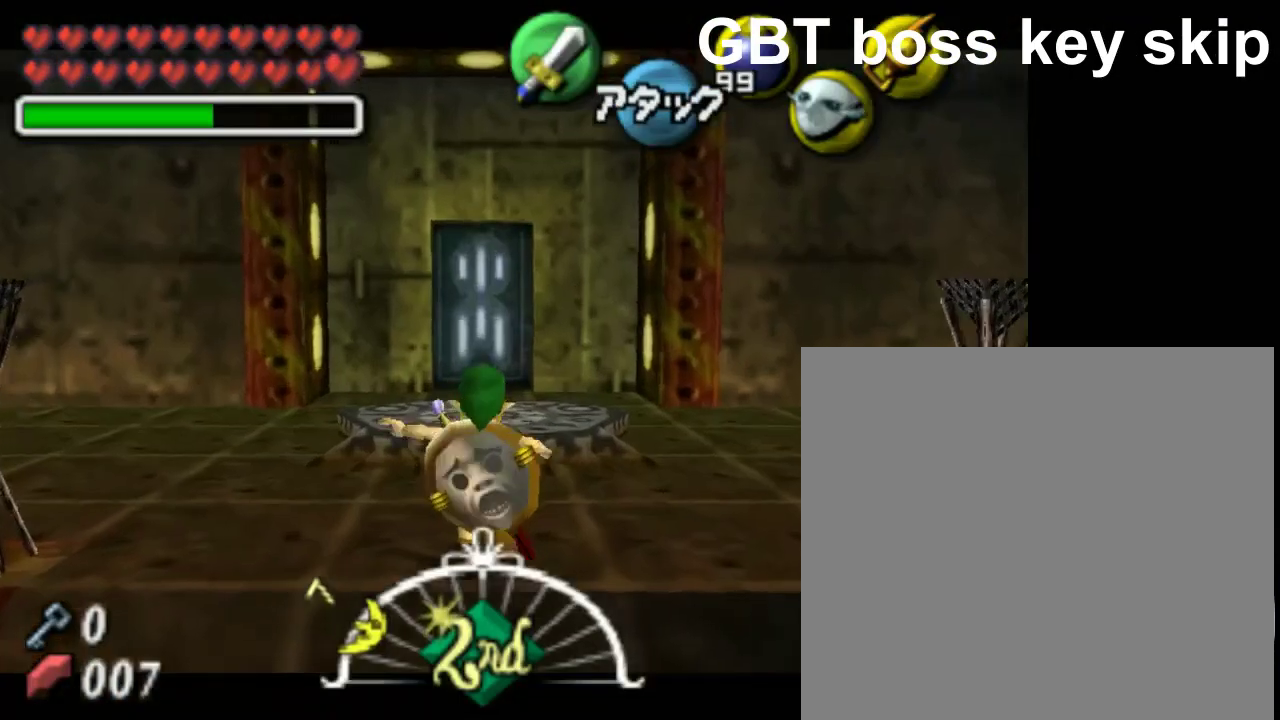
{"buttons": ["L1"], "left_stick": "center", "events": []}
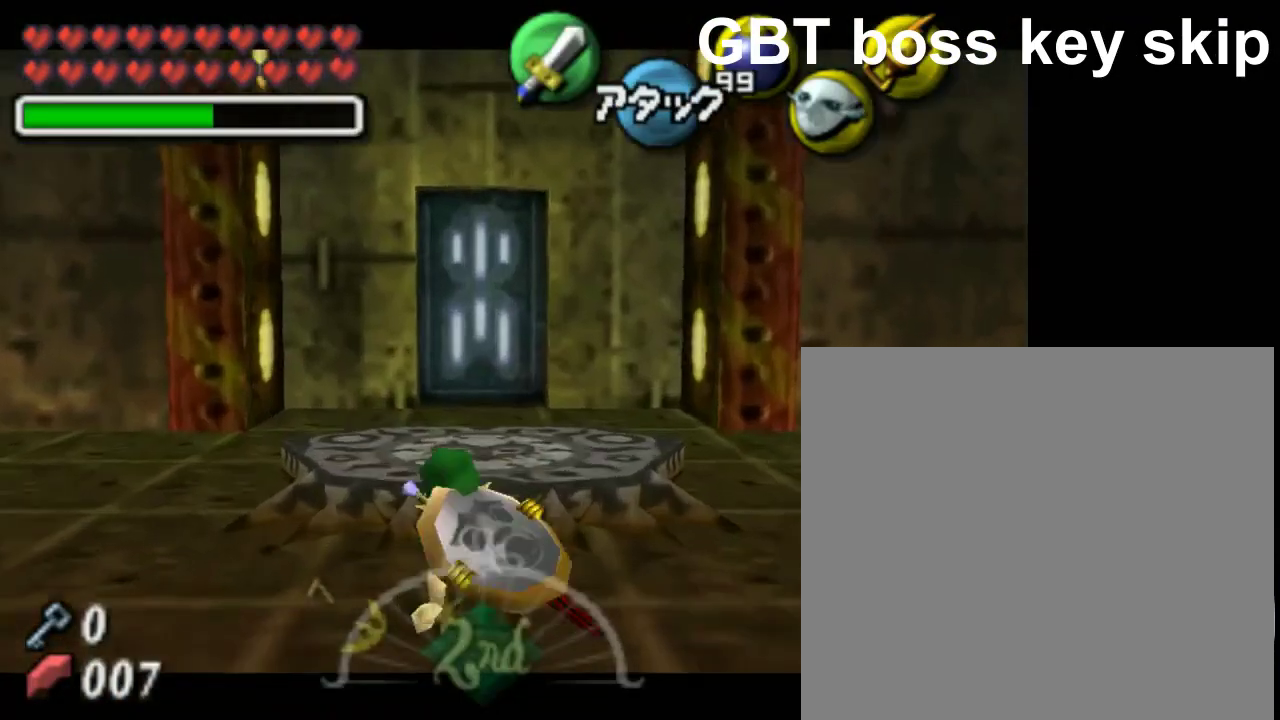
{"buttons": ["L1"], "left_stick": "right", "events": [[50, "left_stick", "right"], [100, "A", "down"], [200, "A", "up"]]}
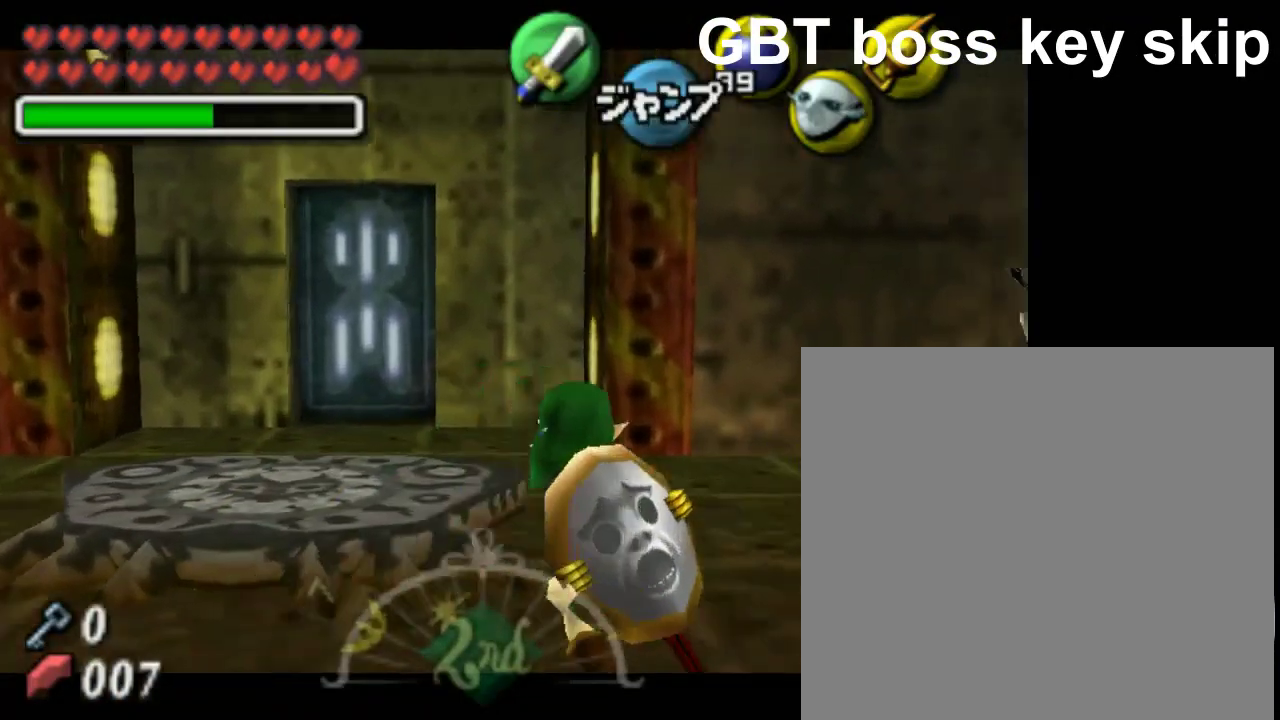
{"buttons": ["L1"], "left_stick": "down", "events": [[200, "left_stick", "center"], [400, "left_stick", "down"]]}
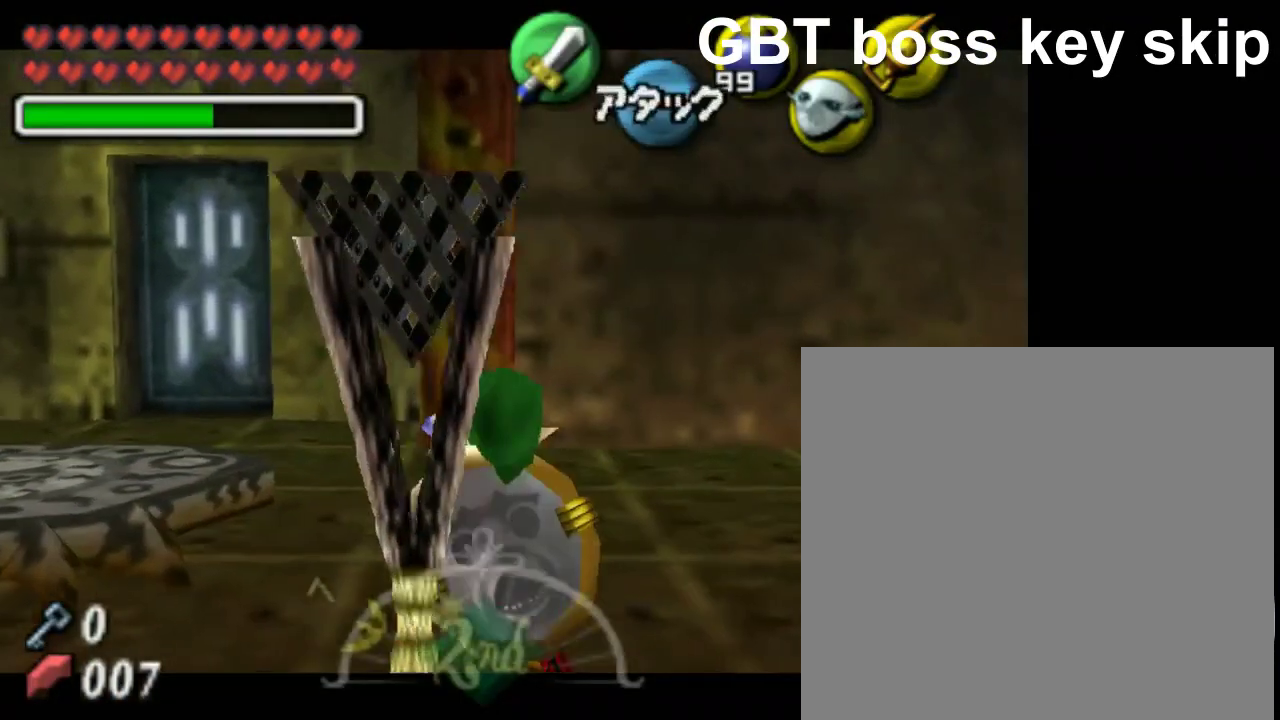
{"buttons": ["L1"], "left_stick": "down", "events": []}
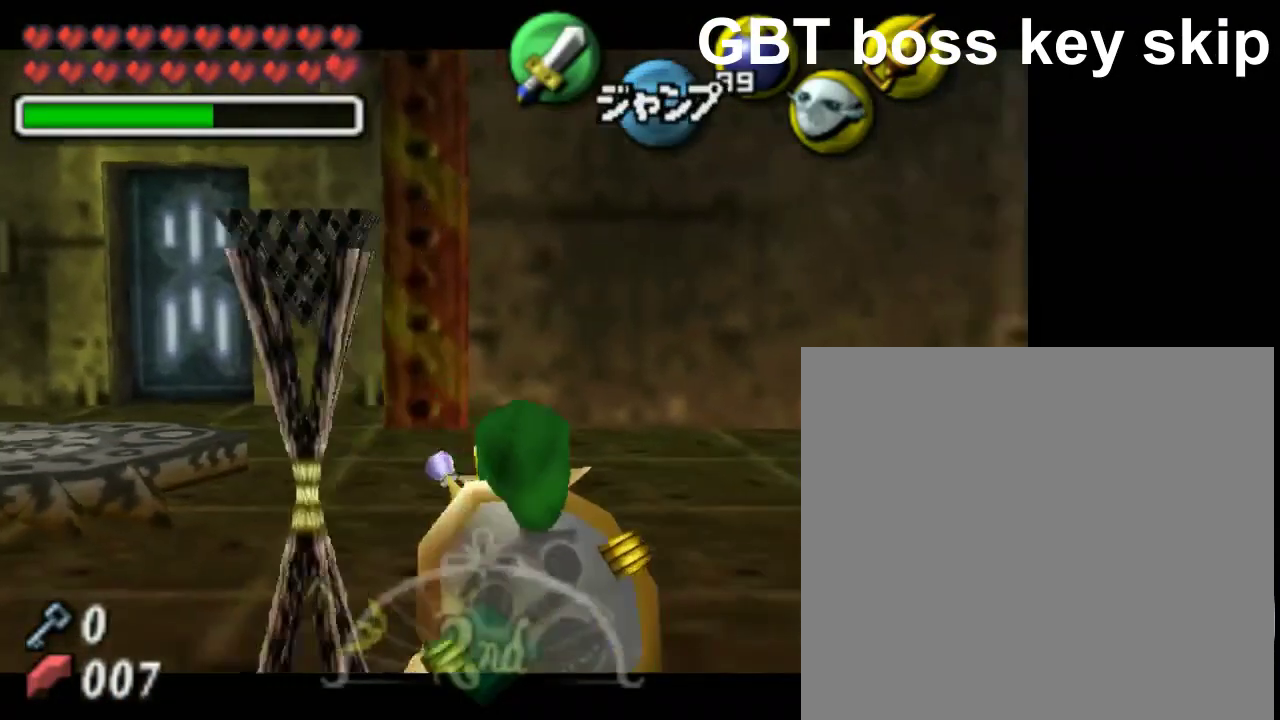
{"buttons": [], "left_stick": "center", "events": [[200, "left_stick", "center"], [300, "L1", "up"]]}
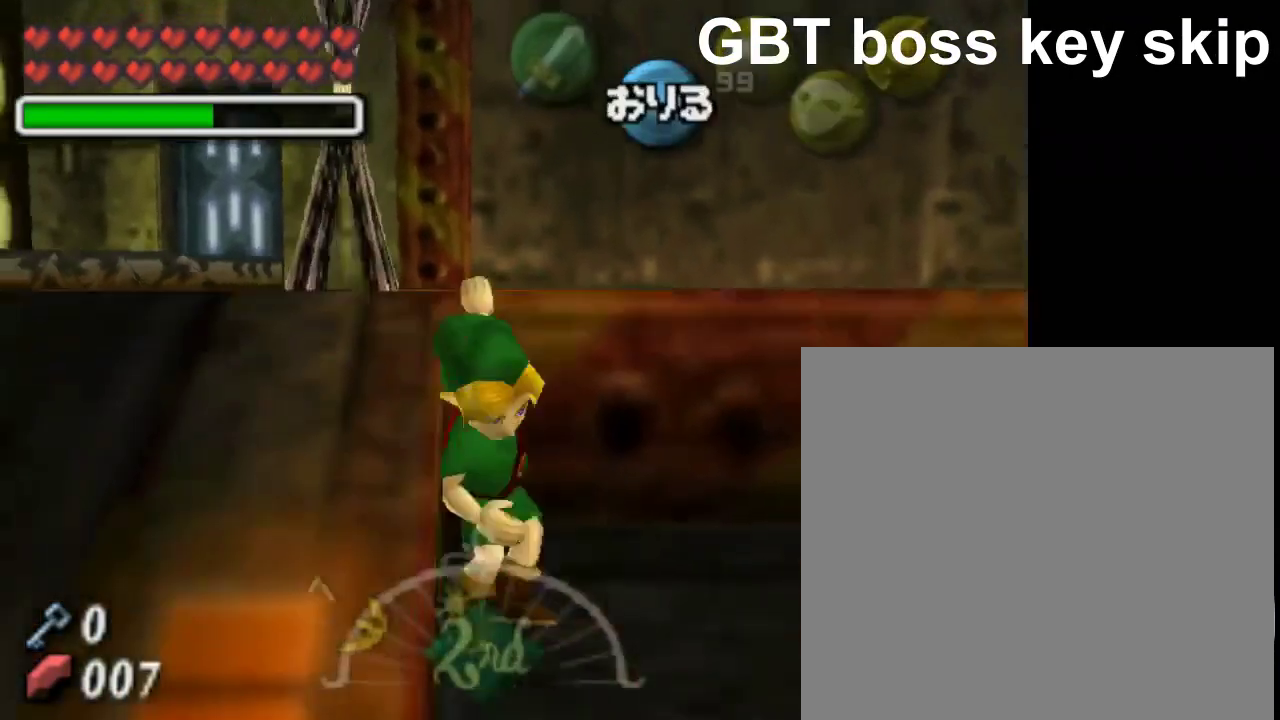
{"buttons": [], "left_stick": "center", "events": []}
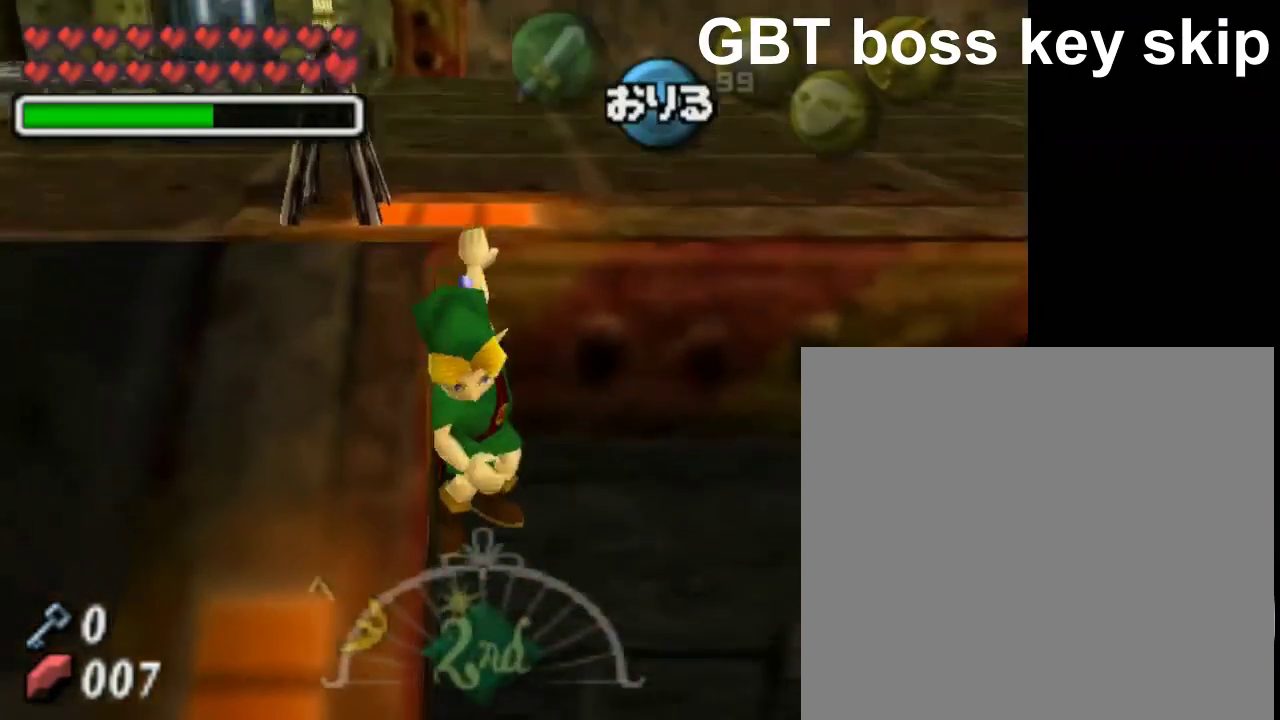
{"buttons": ["L1"], "left_stick": "center", "events": [[50, "left_stick", "up"], [200, "left_stick", "center"], [250, "L1", "down"]]}
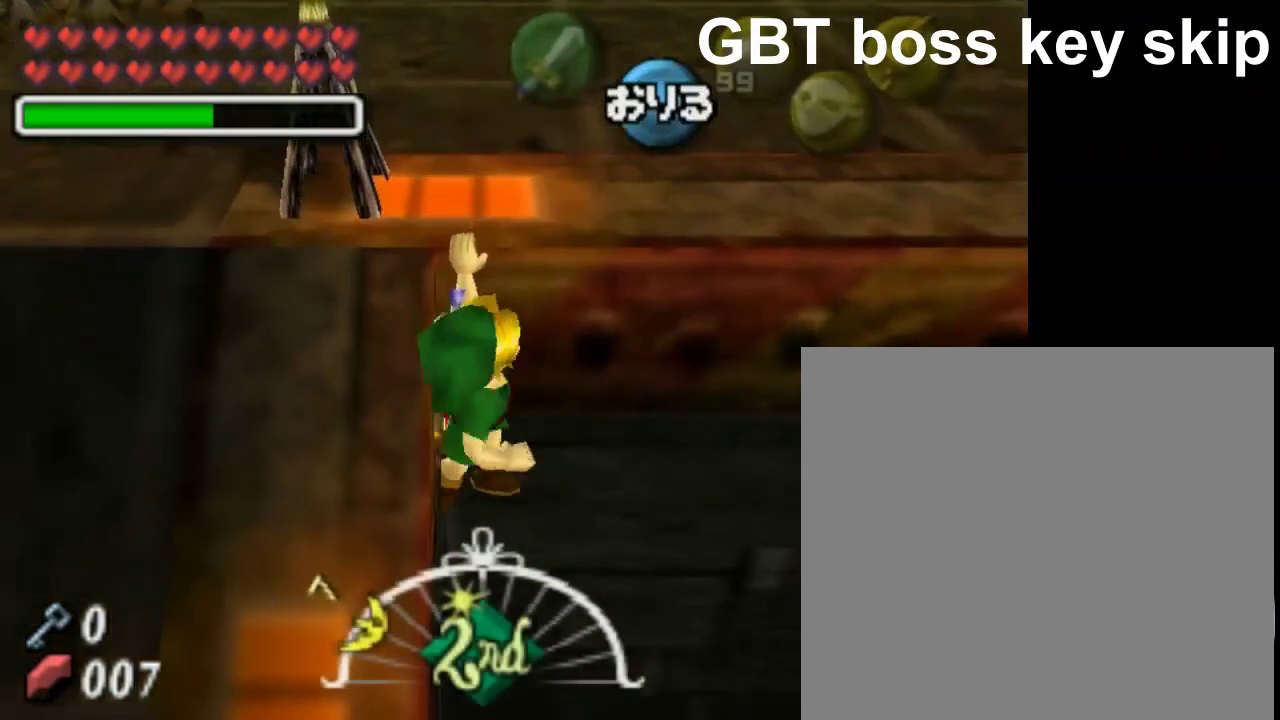
{"buttons": ["L1"], "left_stick": "center", "events": []}
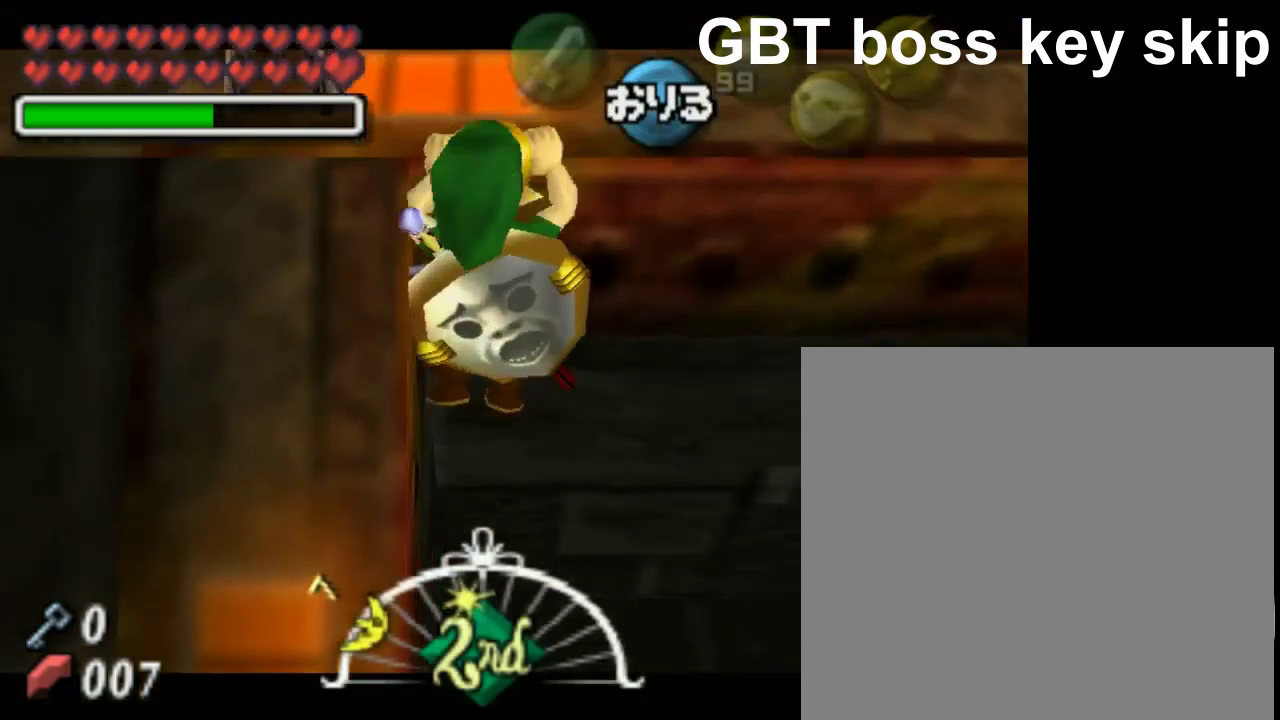
{"buttons": ["L1"], "left_stick": "center", "events": []}
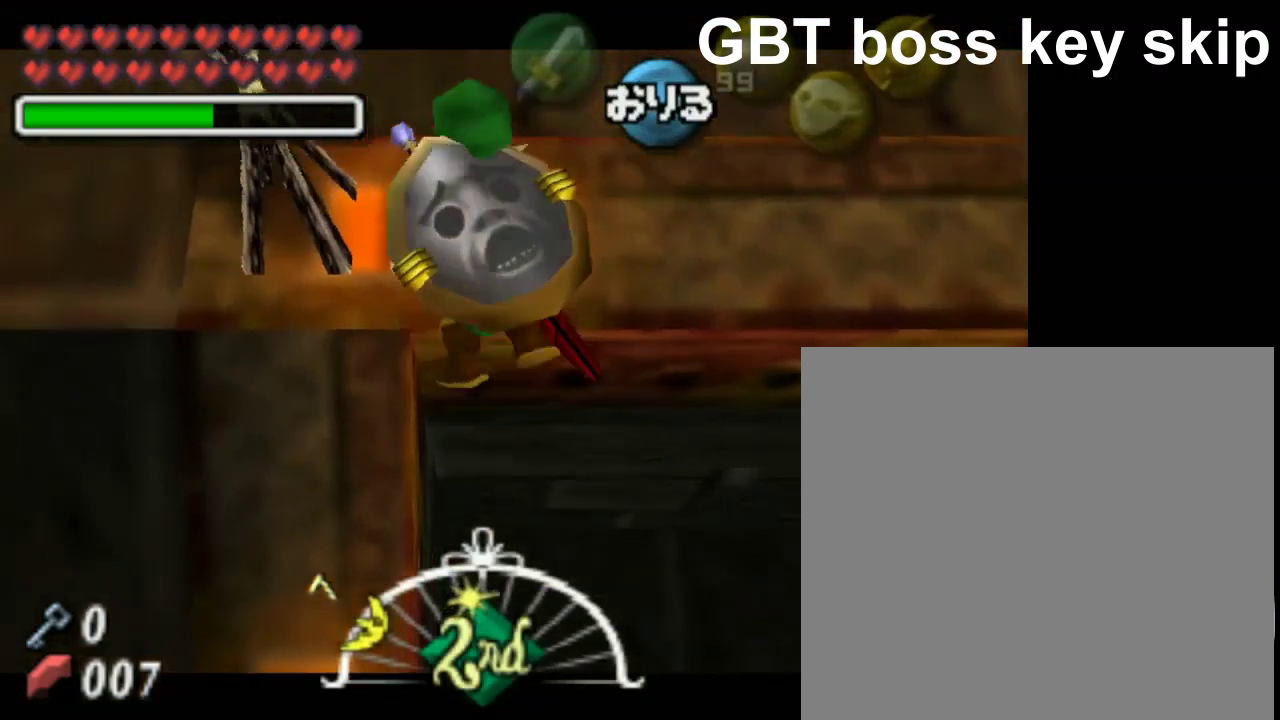
{"buttons": ["L1"], "left_stick": "center", "events": []}
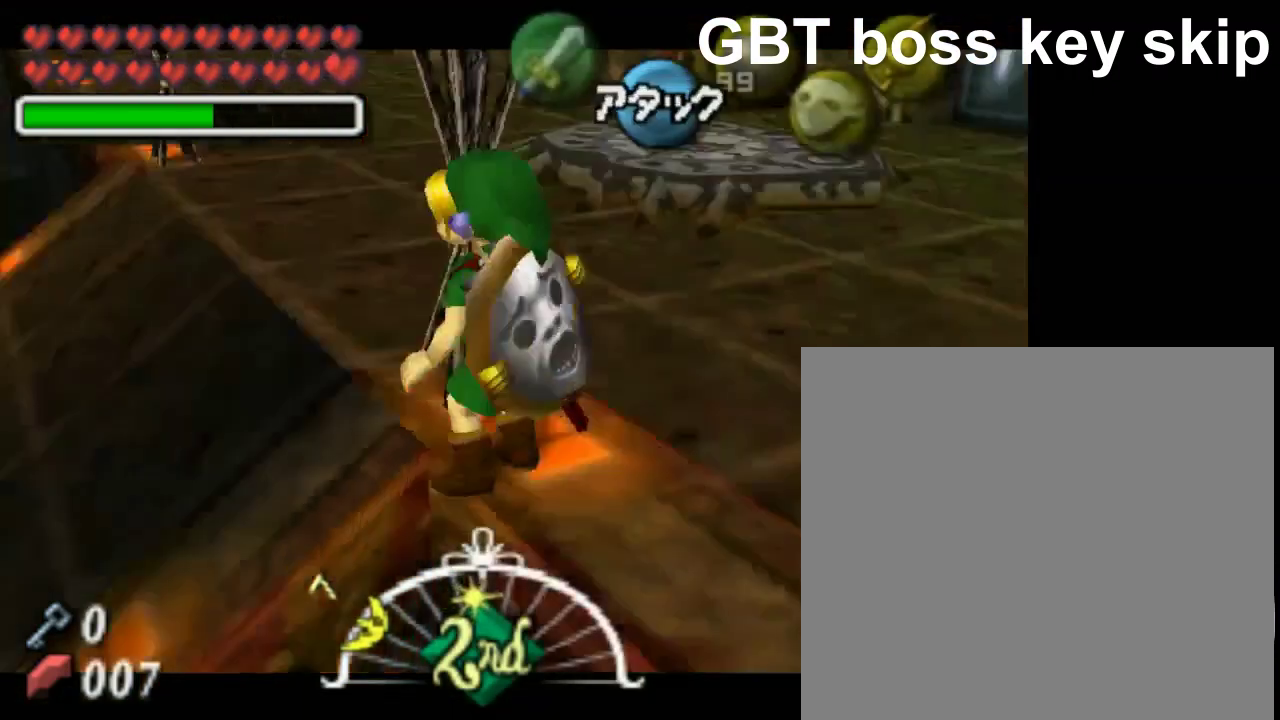
{"buttons": ["L1"], "left_stick": "center", "events": []}
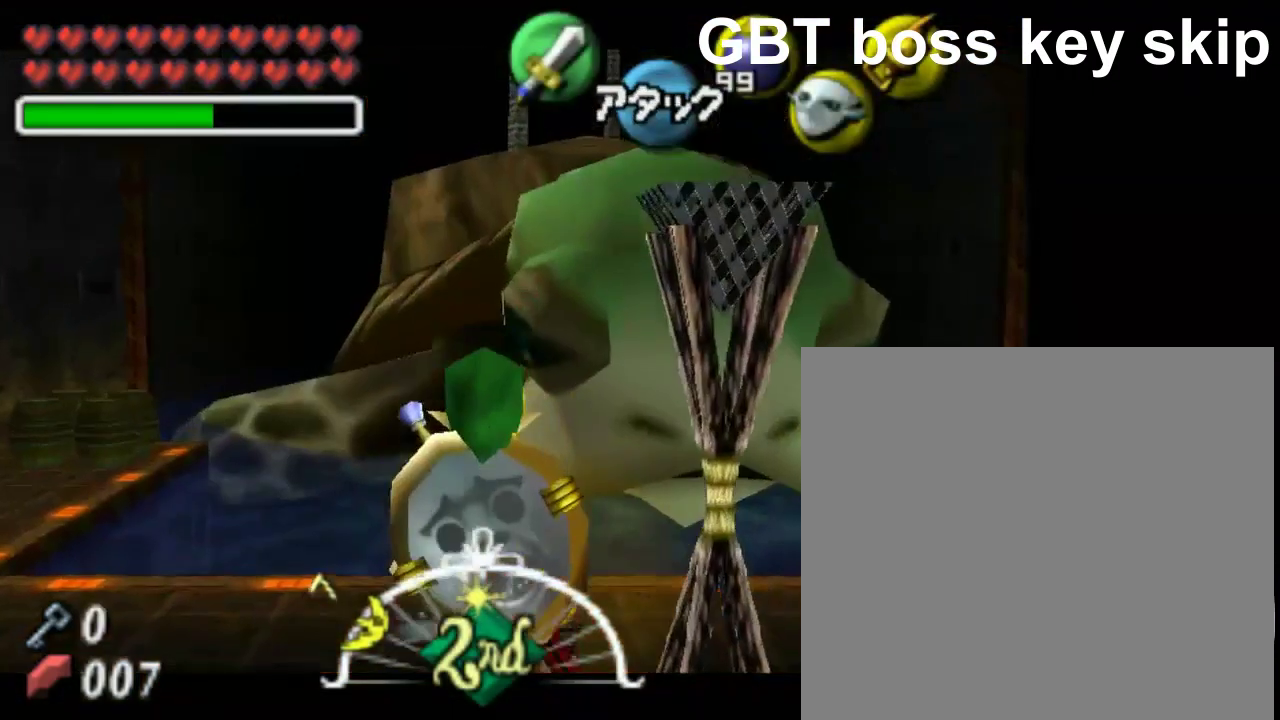
{"buttons": ["Y"], "left_stick": "center", "events": [[350, "L1", "up"], [500, "Y", "down"]]}
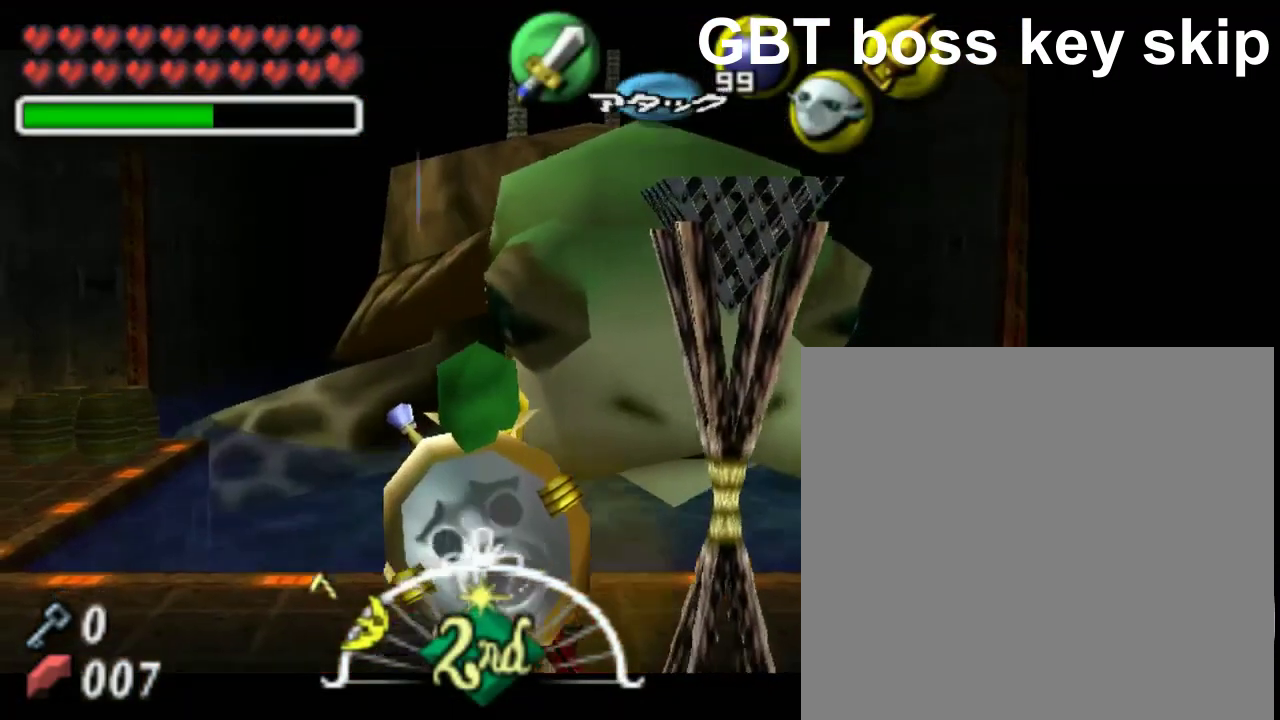
{"buttons": [], "left_stick": "center", "events": [[100, "Y", "up"], [200, "A", "down"], [300, "A", "up"]]}